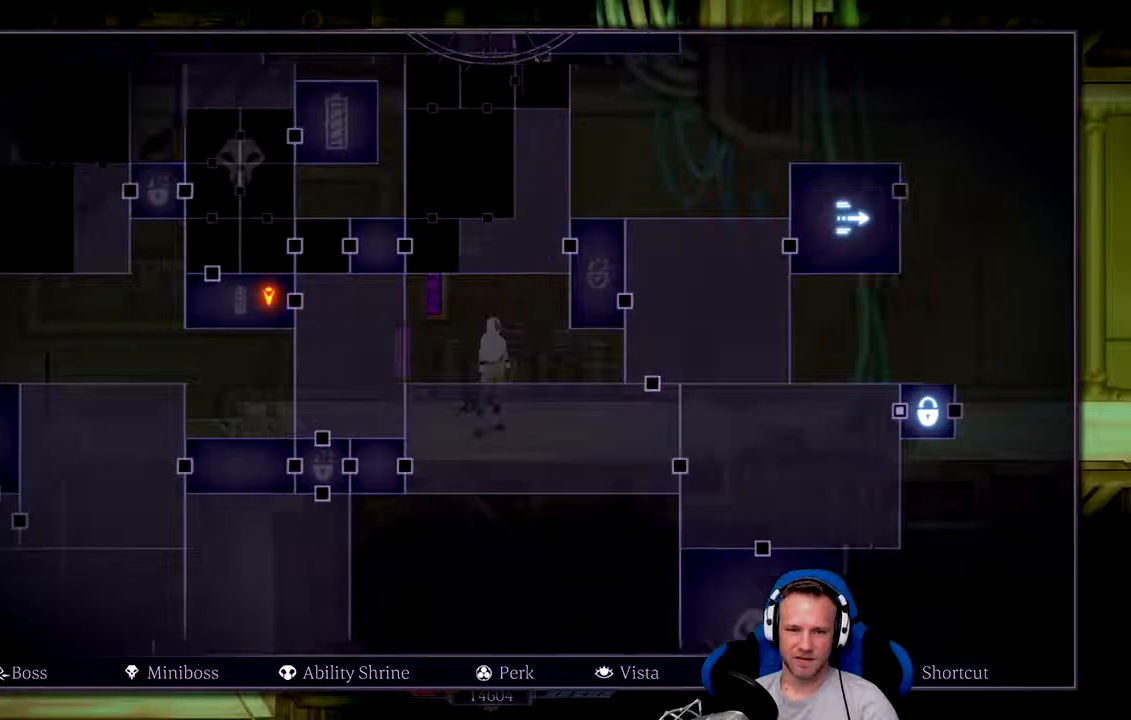
Gameplay with a controller (Xbox layout); each line is a JSON object with the inputs held at the frame after it (dt_ms = milliseconds from this image to that frame). "events" lists button and stick changes between this image and that frame as [ms after this image, input, new state], when the widget could be followed in between. Not read: L3.
{"dt_ms": 500, "buttons": ["L2"], "left_stick": "center", "right_stick": "left", "events": []}
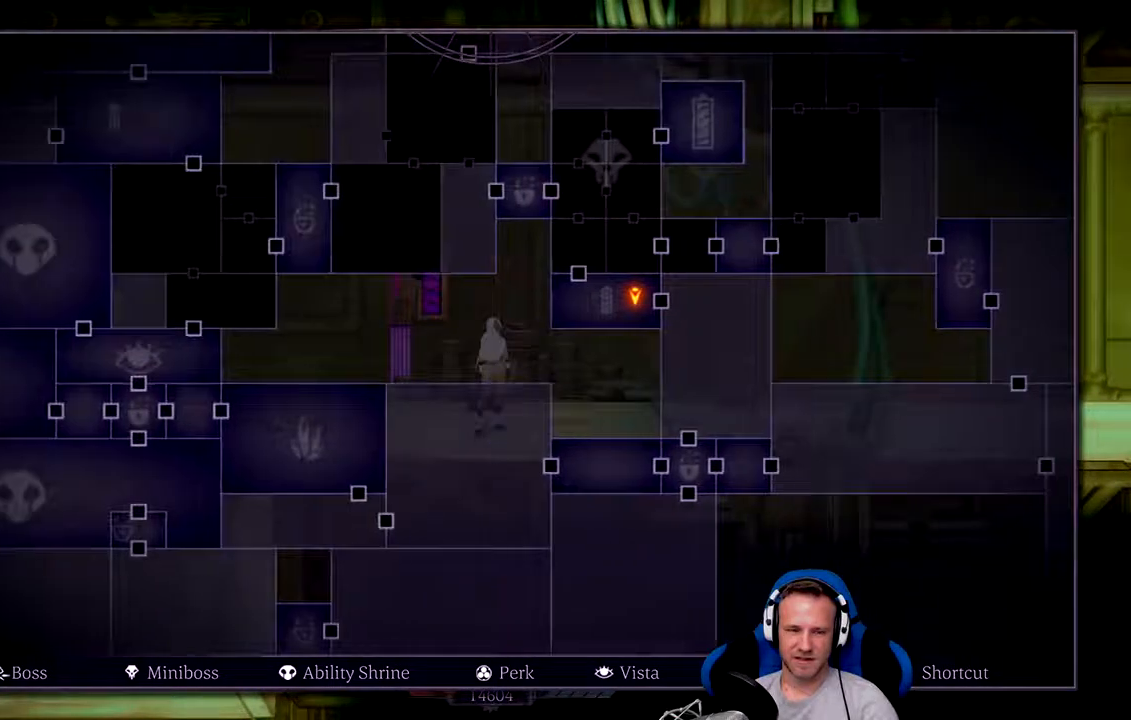
{"dt_ms": 500, "buttons": ["L2"], "left_stick": "center", "right_stick": "left", "events": []}
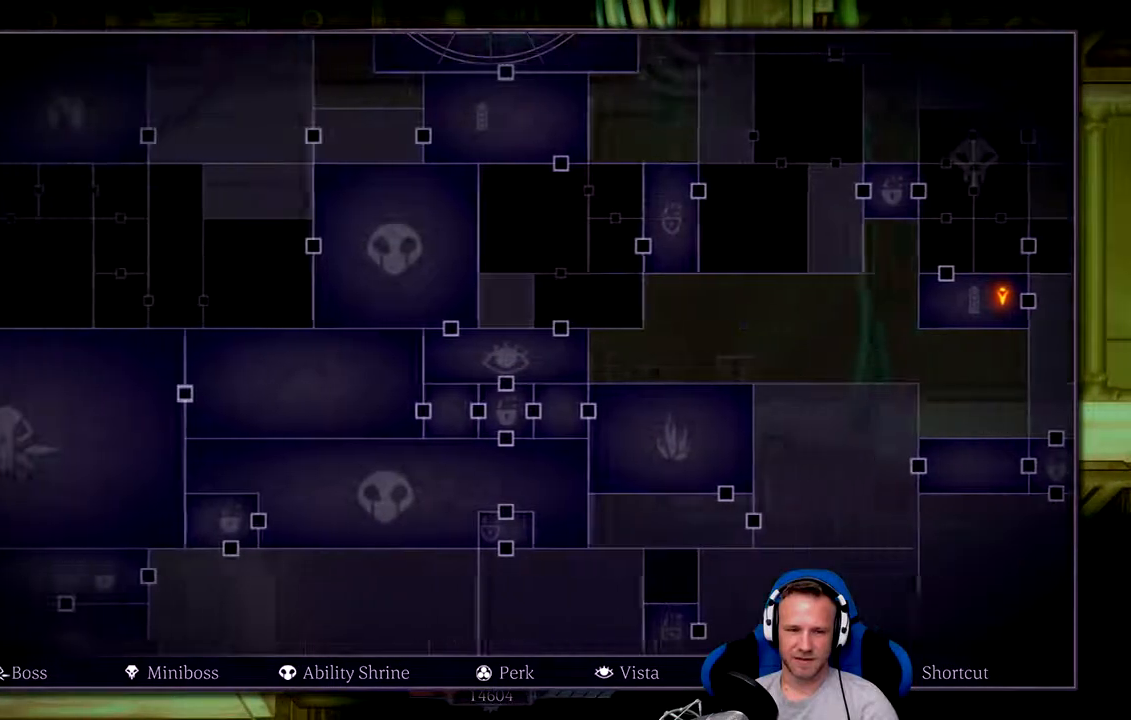
{"dt_ms": 500, "buttons": ["L2"], "left_stick": "center", "right_stick": "left", "events": []}
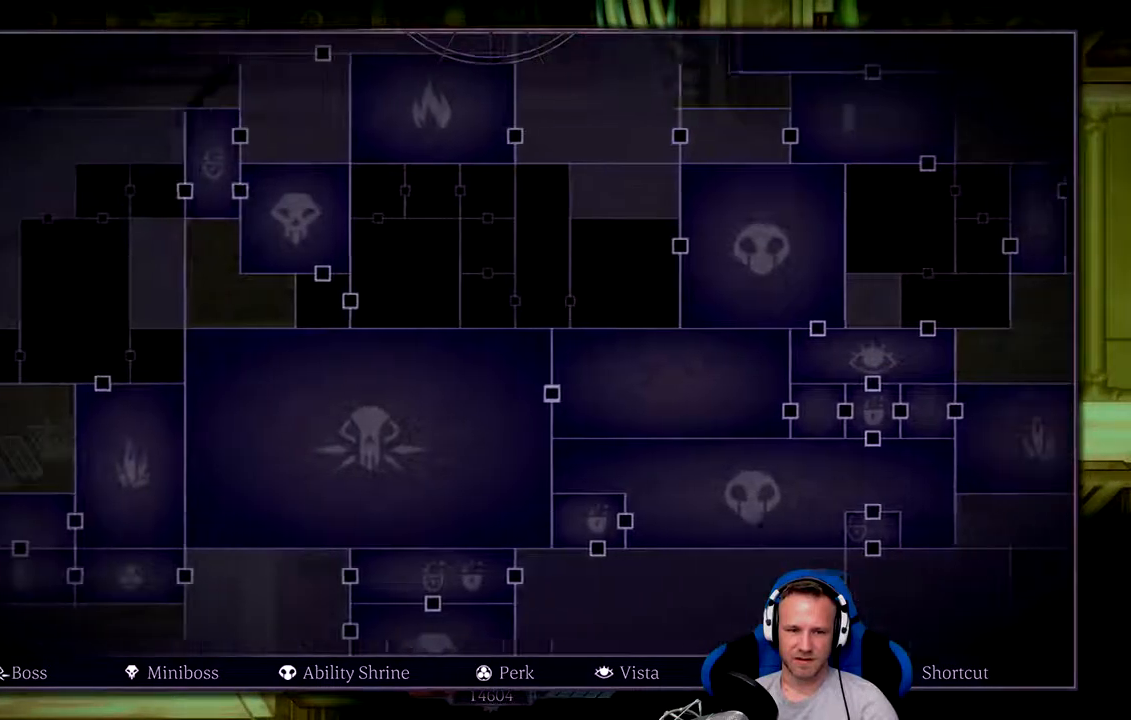
{"dt_ms": 500, "buttons": ["L2"], "left_stick": "center", "right_stick": "left", "events": []}
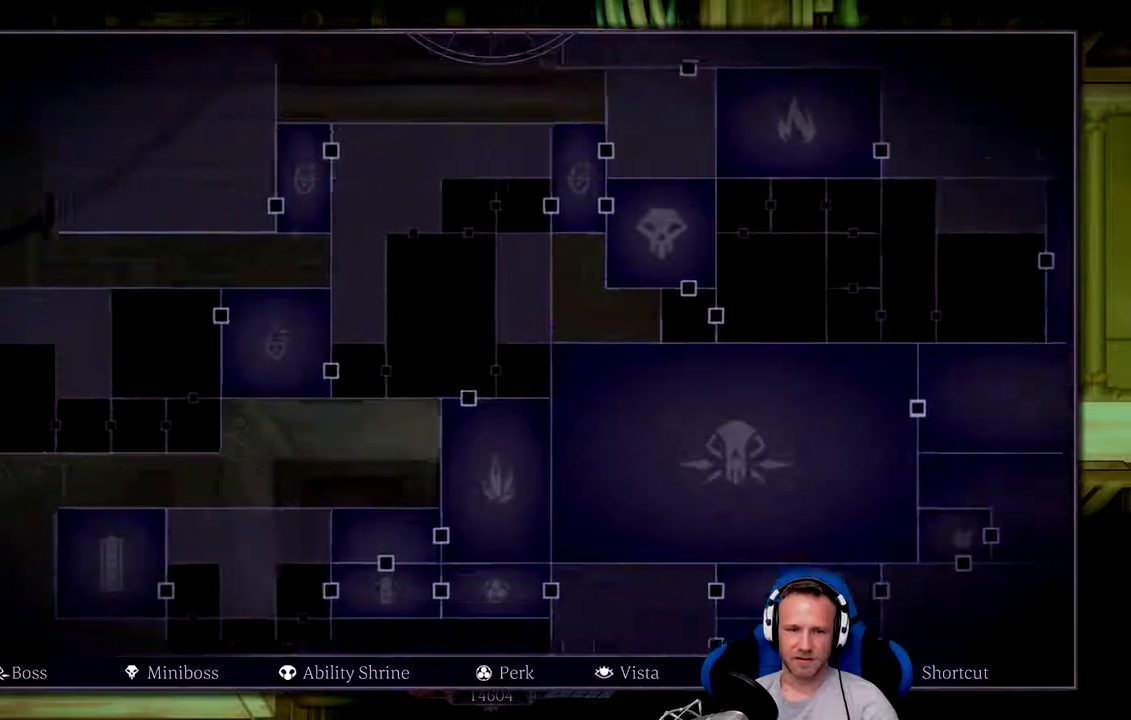
{"dt_ms": 500, "buttons": [], "left_stick": "center", "right_stick": "center", "events": [[150, "right_stick", "up-left"], [350, "right_stick", "center"], [383, "L2", "up"]]}
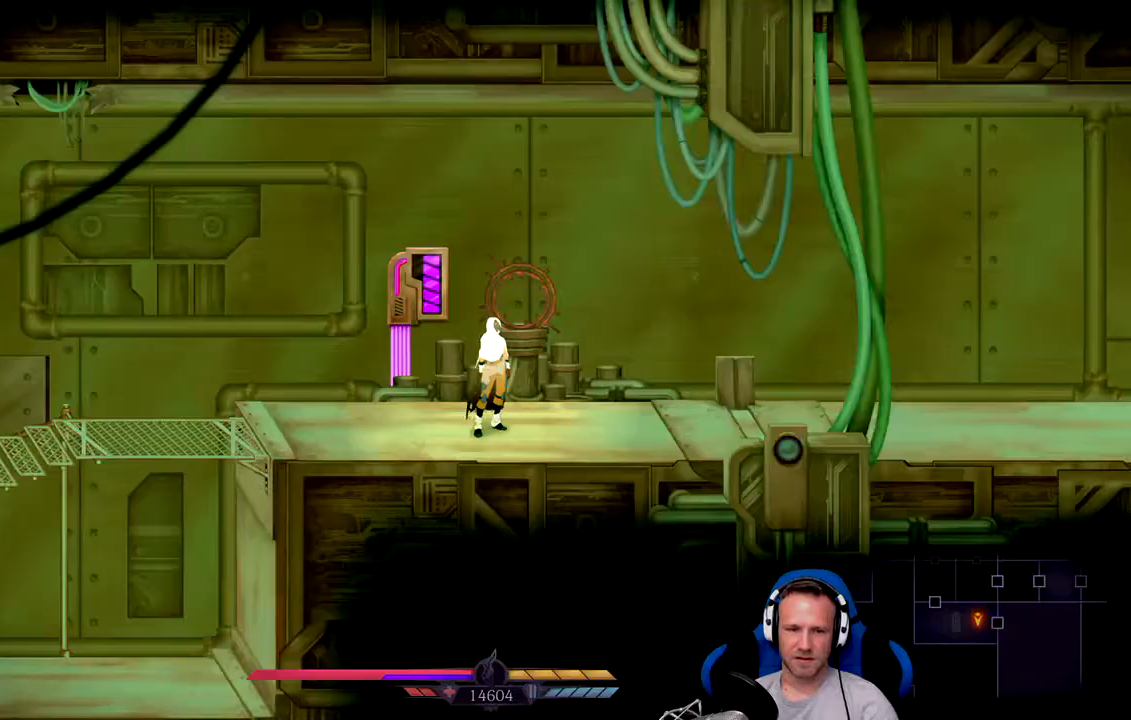
{"dt_ms": 500, "buttons": [], "left_stick": "center", "right_stick": "left", "events": [[300, "right_stick", "left"]]}
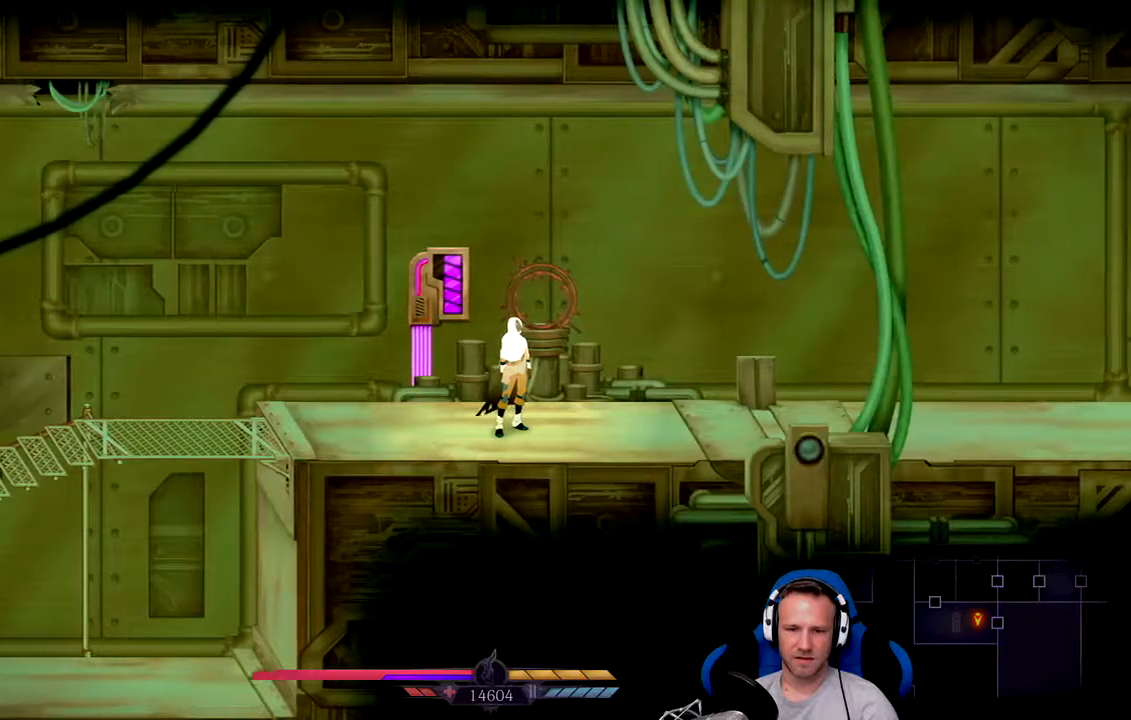
{"dt_ms": 500, "buttons": [], "left_stick": "left", "right_stick": "center", "events": [[167, "right_stick", "center"], [500, "left_stick", "left"]]}
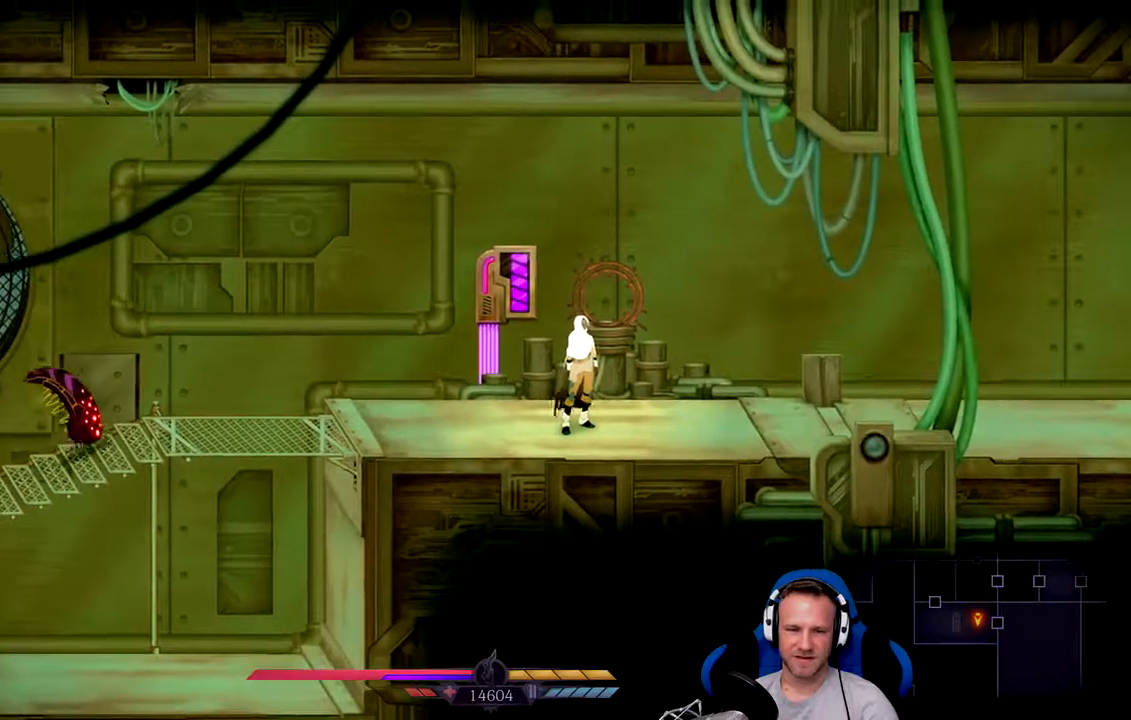
{"dt_ms": 500, "buttons": [], "left_stick": "center", "right_stick": "center", "events": [[333, "X", "down"], [333, "left_stick", "center"], [467, "X", "up"]]}
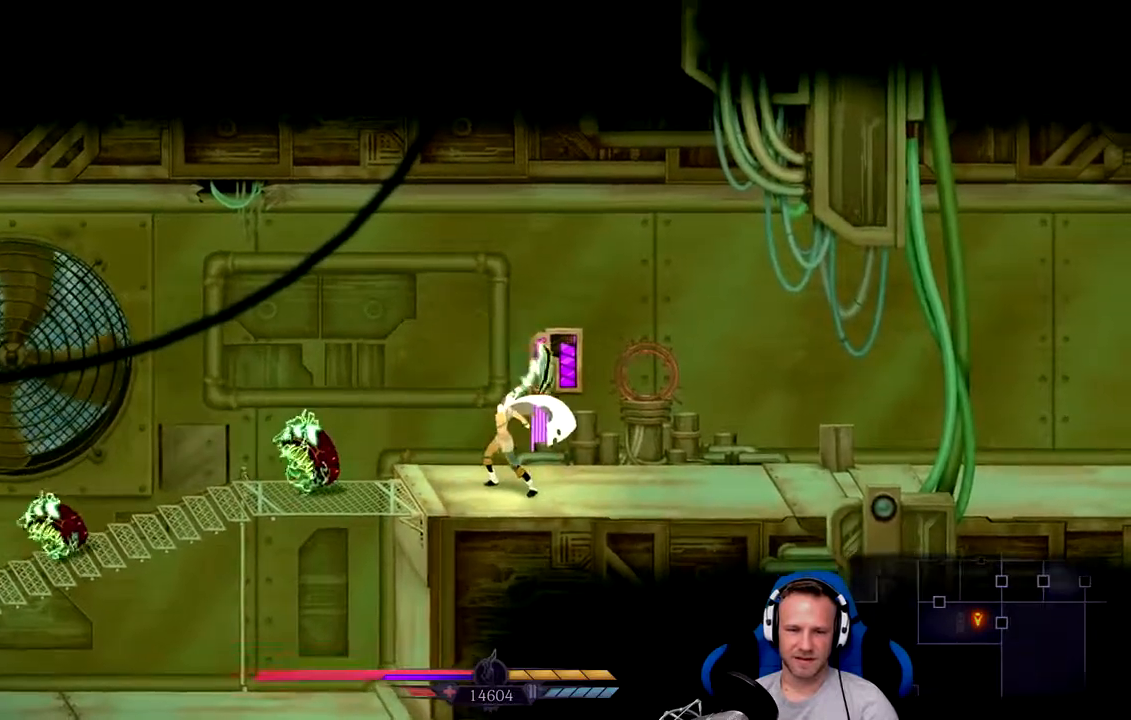
{"dt_ms": 500, "buttons": ["X"], "left_stick": "left", "right_stick": "center", "events": [[167, "X", "down"], [200, "X", "up"], [300, "left_stick", "left"], [333, "X", "down"], [367, "X", "up"], [467, "X", "down"]]}
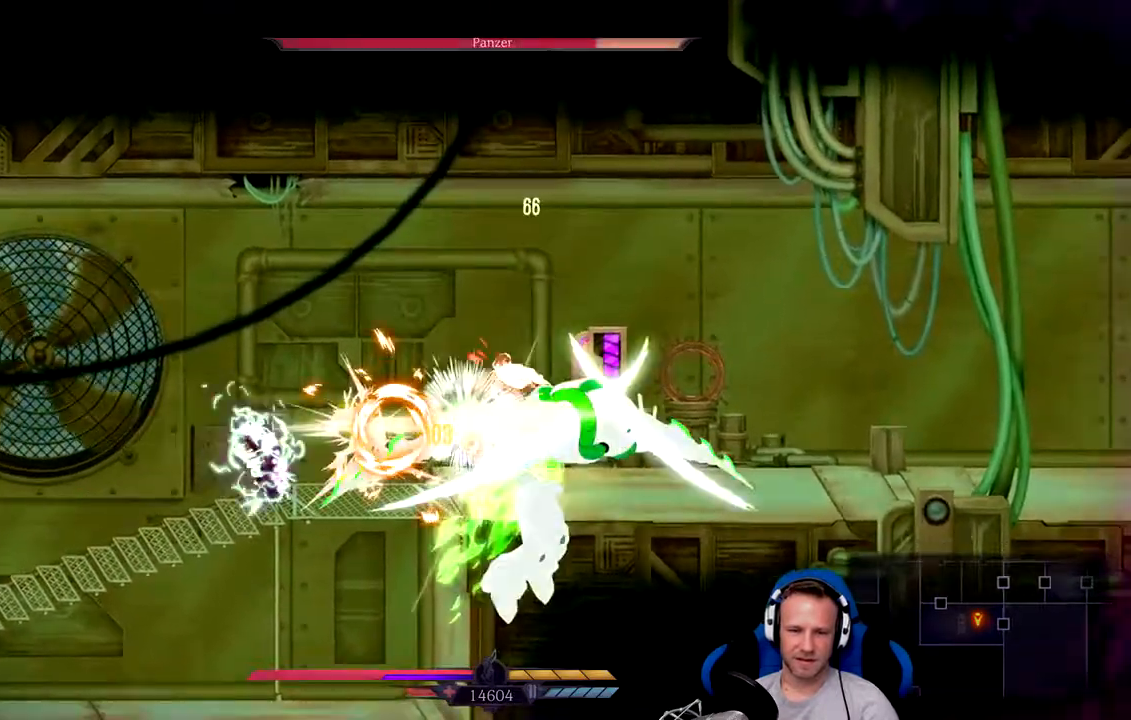
{"dt_ms": 500, "buttons": [], "left_stick": "right", "right_stick": "center", "events": [[17, "X", "up"], [17, "left_stick", "center"], [83, "X", "down"], [150, "X", "up"], [217, "X", "down"], [283, "X", "up"], [350, "X", "down"], [417, "left_stick", "right"], [450, "X", "up"]]}
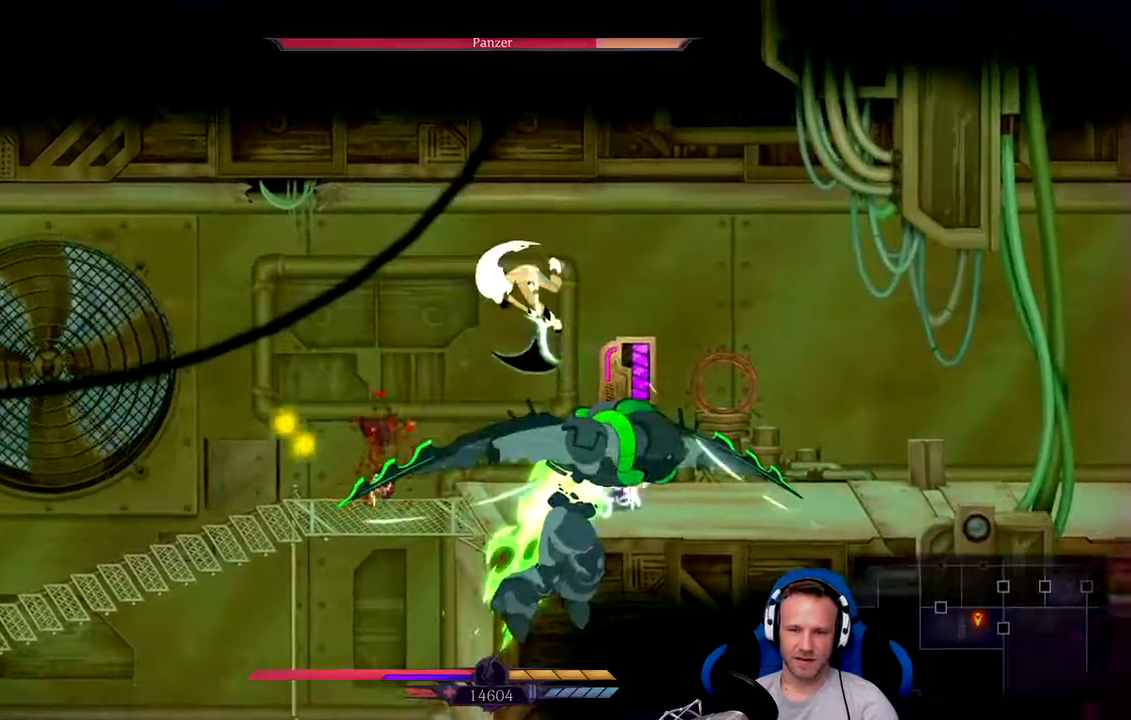
{"dt_ms": 500, "buttons": ["X"], "left_stick": "center", "right_stick": "center", "events": [[17, "X", "down"], [50, "X", "up"], [83, "left_stick", "center"], [183, "X", "down"], [250, "X", "up"], [317, "X", "down"], [383, "X", "up"], [483, "X", "down"]]}
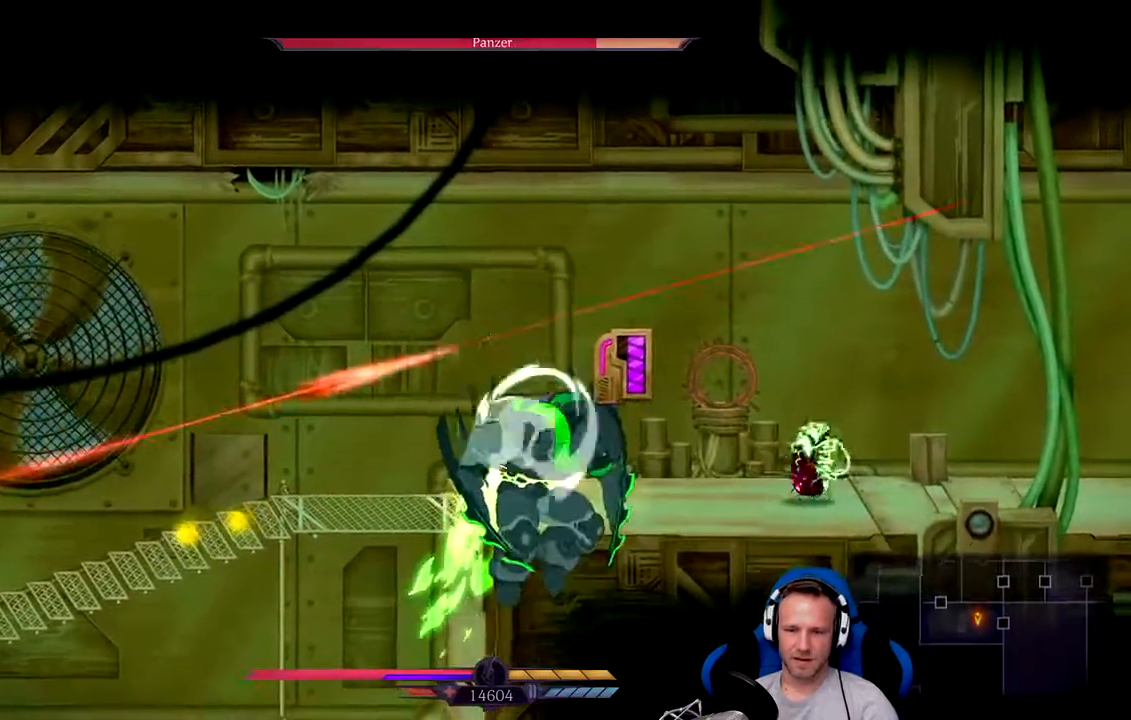
{"dt_ms": 500, "buttons": ["X"], "left_stick": "center", "right_stick": "center", "events": [[50, "X", "up"], [117, "X", "down"], [217, "X", "up"], [317, "X", "down"], [383, "X", "up"], [450, "X", "down"]]}
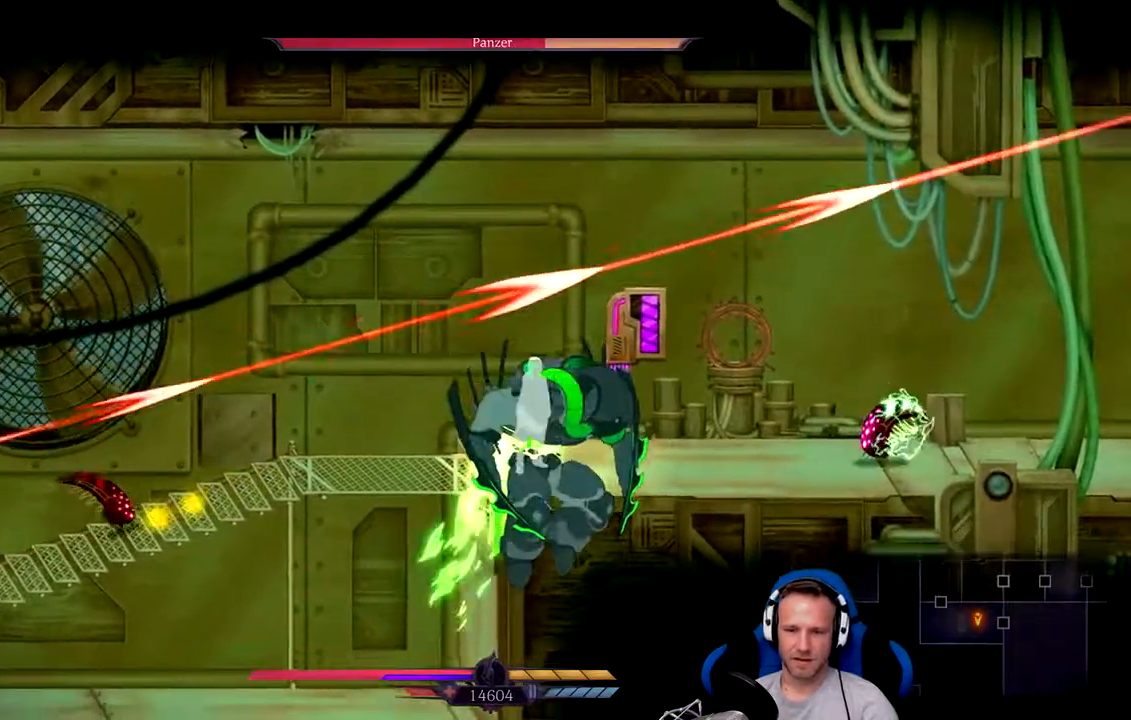
{"dt_ms": 500, "buttons": [], "left_stick": "center", "right_stick": "center", "events": [[50, "X", "up"], [100, "X", "down"], [167, "X", "up"], [267, "X", "down"], [333, "X", "up"], [433, "X", "down"], [500, "X", "up"]]}
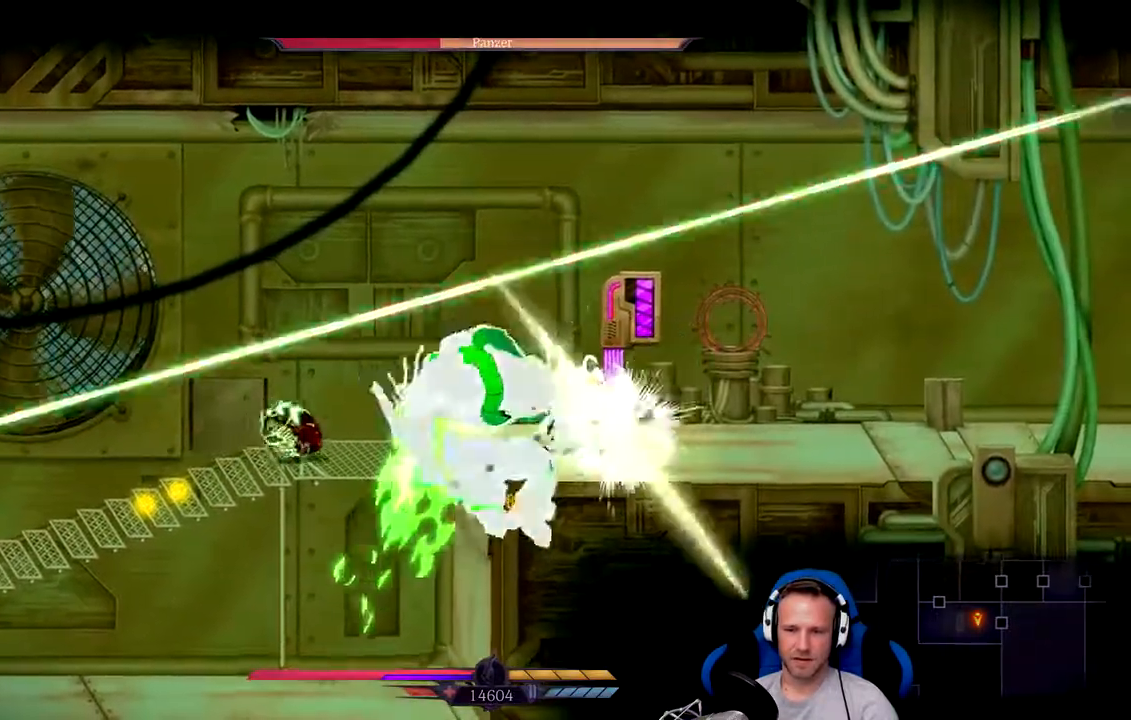
{"dt_ms": 500, "buttons": [], "left_stick": "center", "right_stick": "center", "events": [[67, "X", "down"], [67, "left_stick", "left"], [133, "X", "up"], [233, "X", "down"], [267, "left_stick", "center"], [300, "X", "up"], [400, "X", "down"], [500, "X", "up"]]}
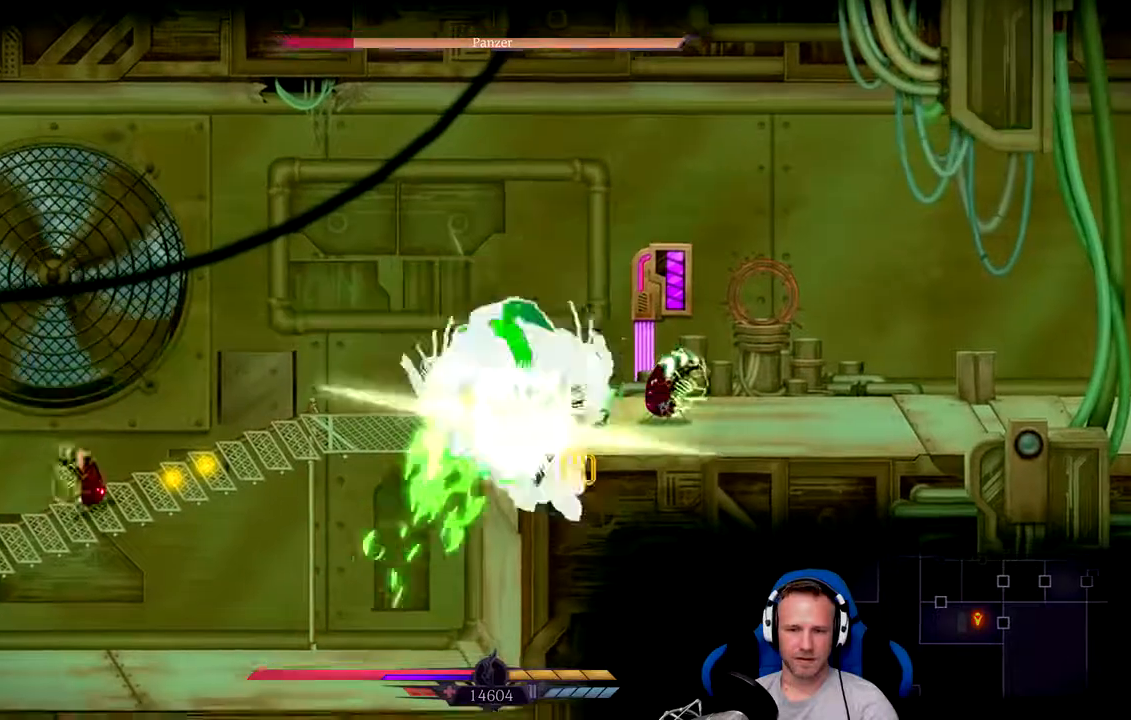
{"dt_ms": 1000, "buttons": [], "left_stick": "left", "right_stick": "center"}
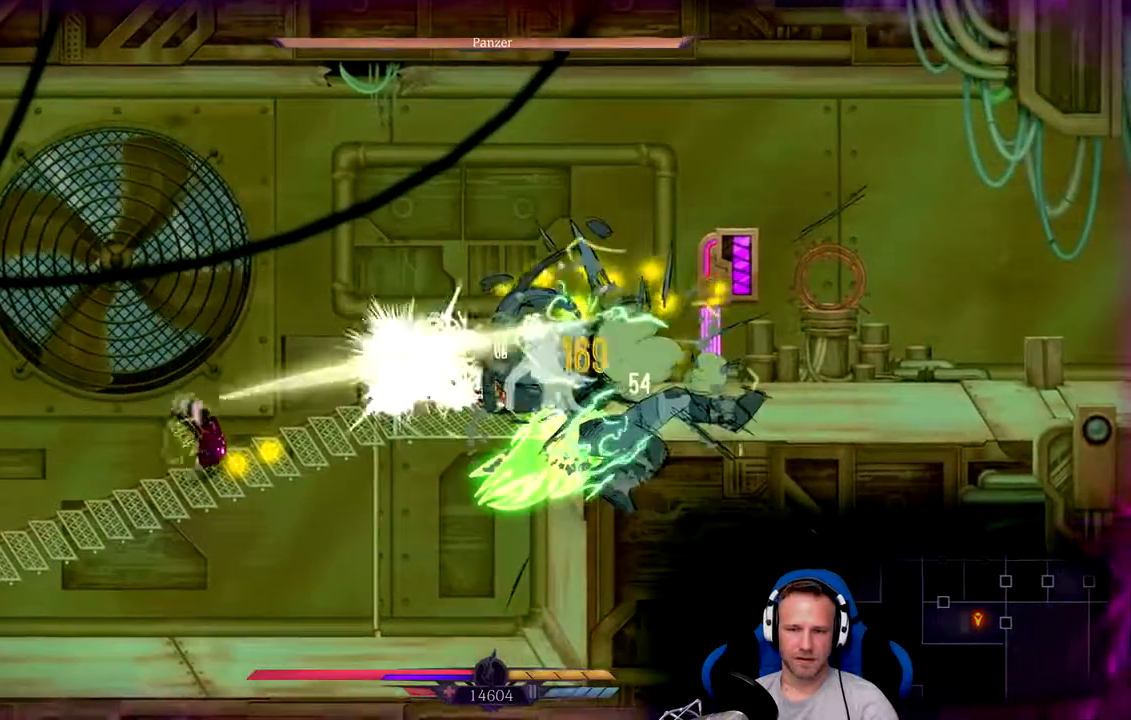
{"dt_ms": 500, "buttons": [], "left_stick": "left", "right_stick": "center", "events": [[50, "X", "down"], [67, "left_stick", "center"], [150, "X", "up"], [217, "X", "down"], [317, "X", "up"], [450, "left_stick", "left"]]}
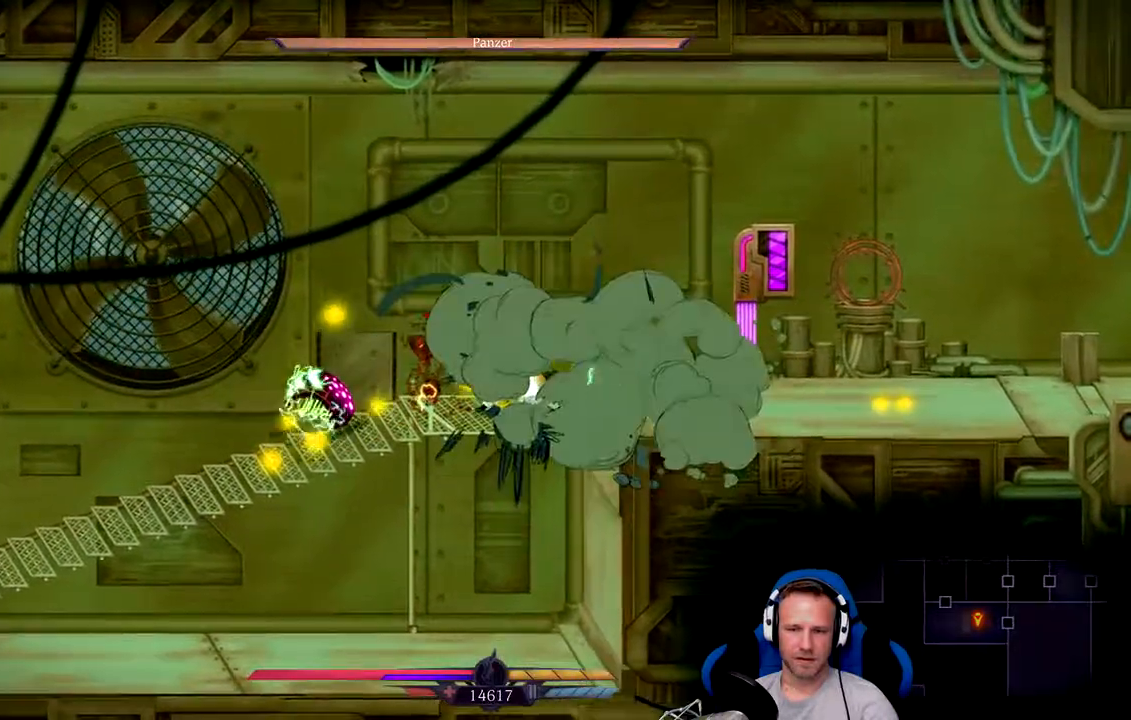
{"dt_ms": 500, "buttons": [], "left_stick": "left", "right_stick": "center", "events": [[50, "X", "down"], [150, "X", "up"], [350, "X", "down"], [417, "X", "up"]]}
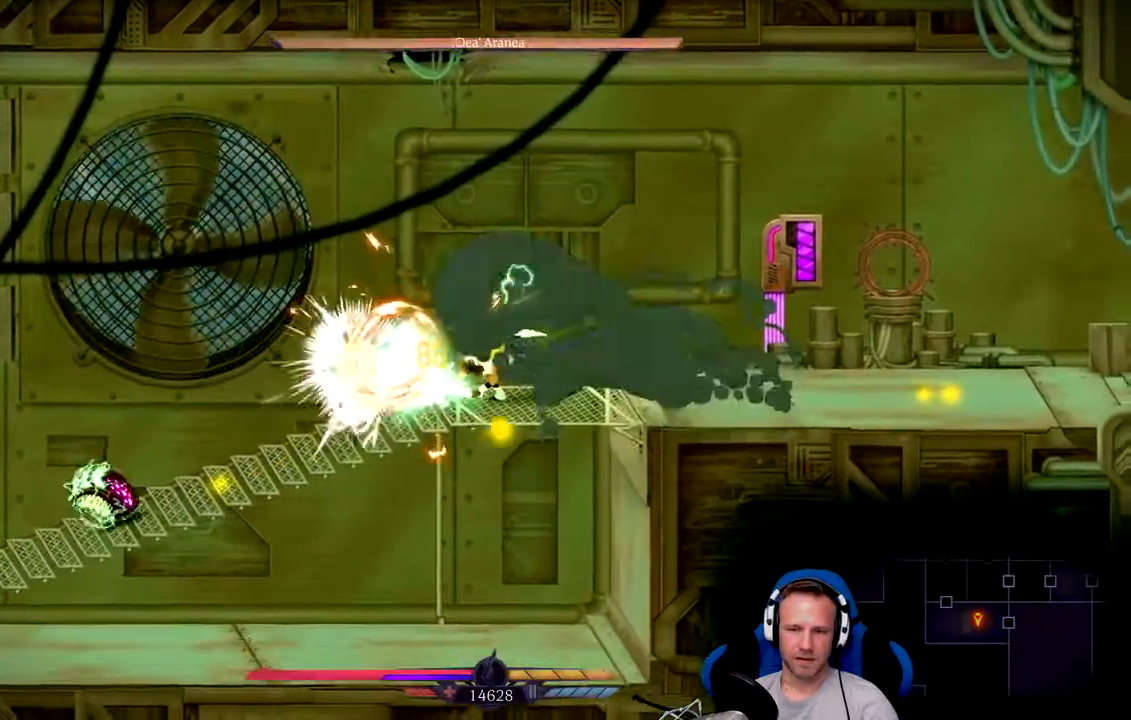
{"dt_ms": 500, "buttons": [], "left_stick": "left", "right_stick": "center", "events": [[17, "X", "down"], [83, "X", "up"], [433, "X", "down"], [500, "X", "up"]]}
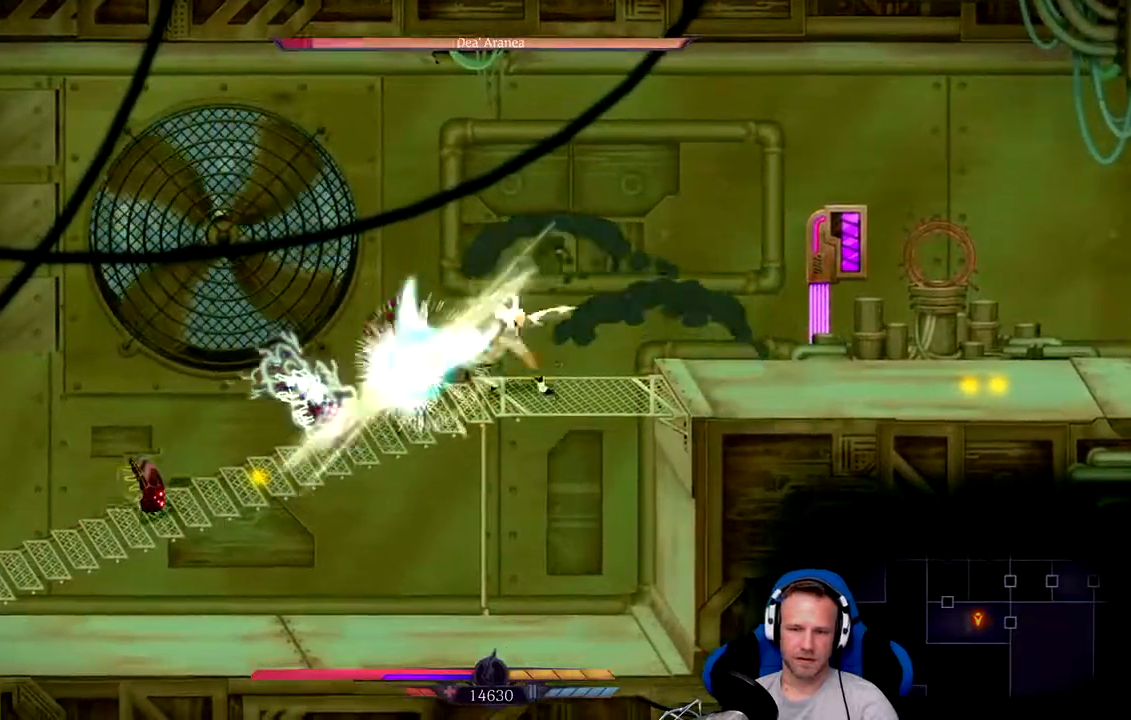
{"dt_ms": 500, "buttons": [], "left_stick": "center", "right_stick": "center"}
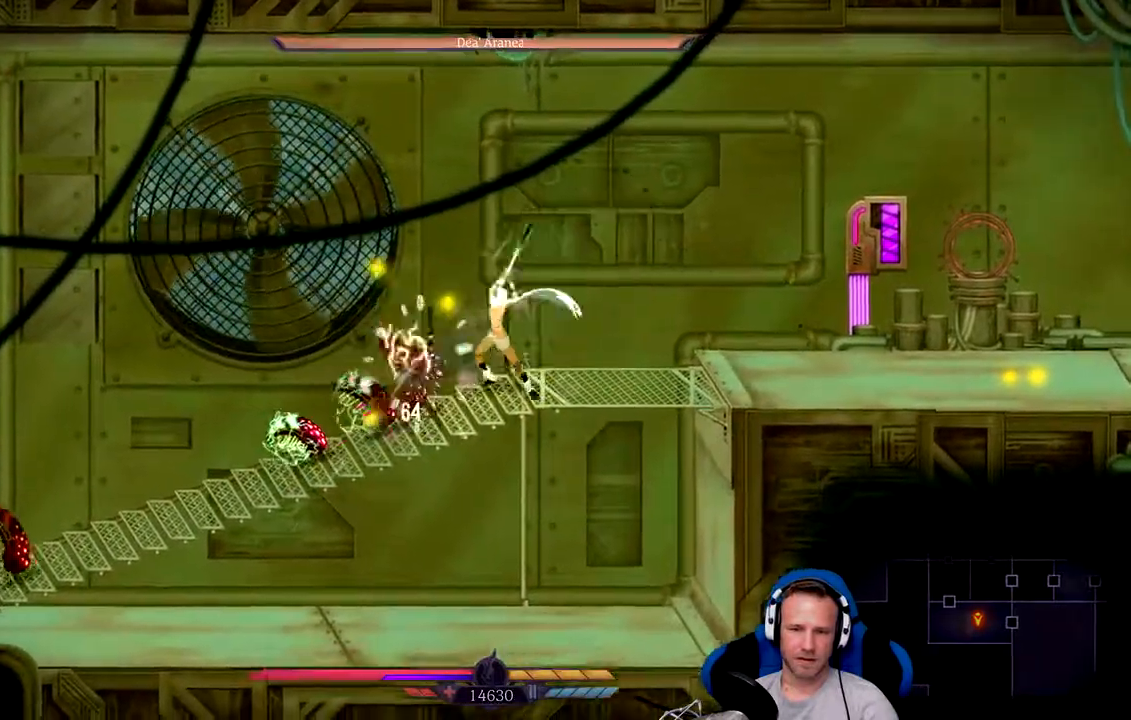
{"dt_ms": 500, "buttons": ["X"], "left_stick": "center", "right_stick": "center", "events": [[67, "X", "down"], [200, "X", "up"], [300, "X", "down"], [400, "X", "up"], [467, "X", "down"]]}
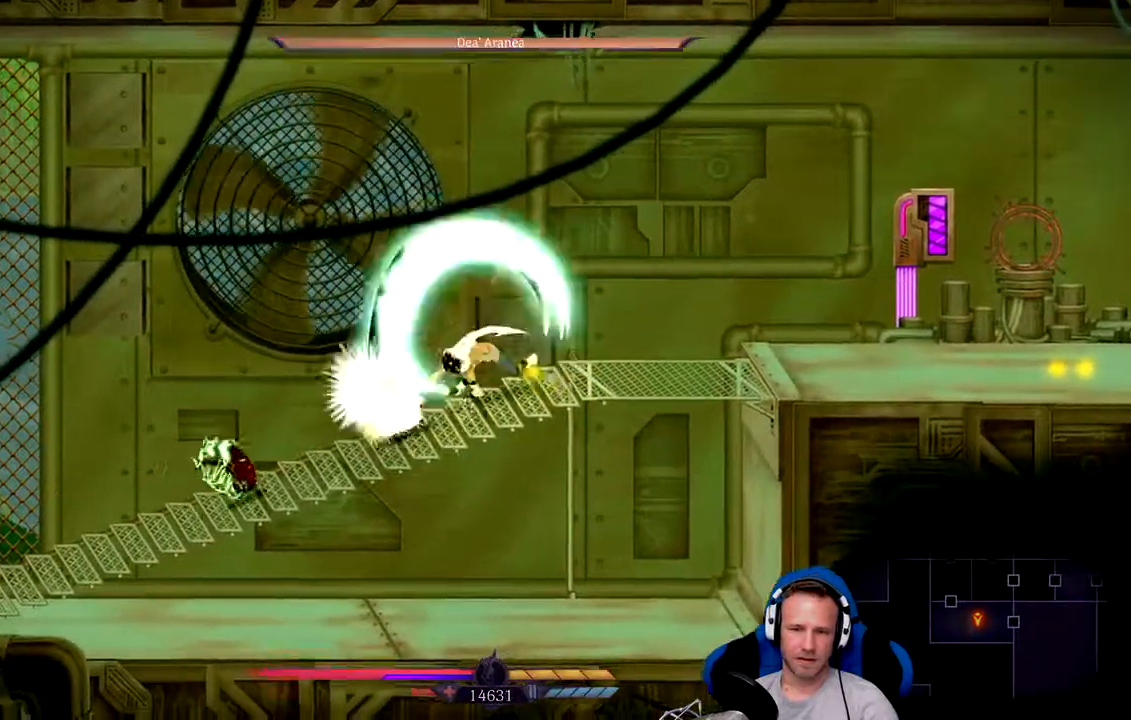
{"dt_ms": 500, "buttons": [], "left_stick": "center", "right_stick": "center", "events": [[67, "X", "up"], [133, "X", "down"], [267, "X", "up"], [400, "X", "down"], [500, "X", "up"]]}
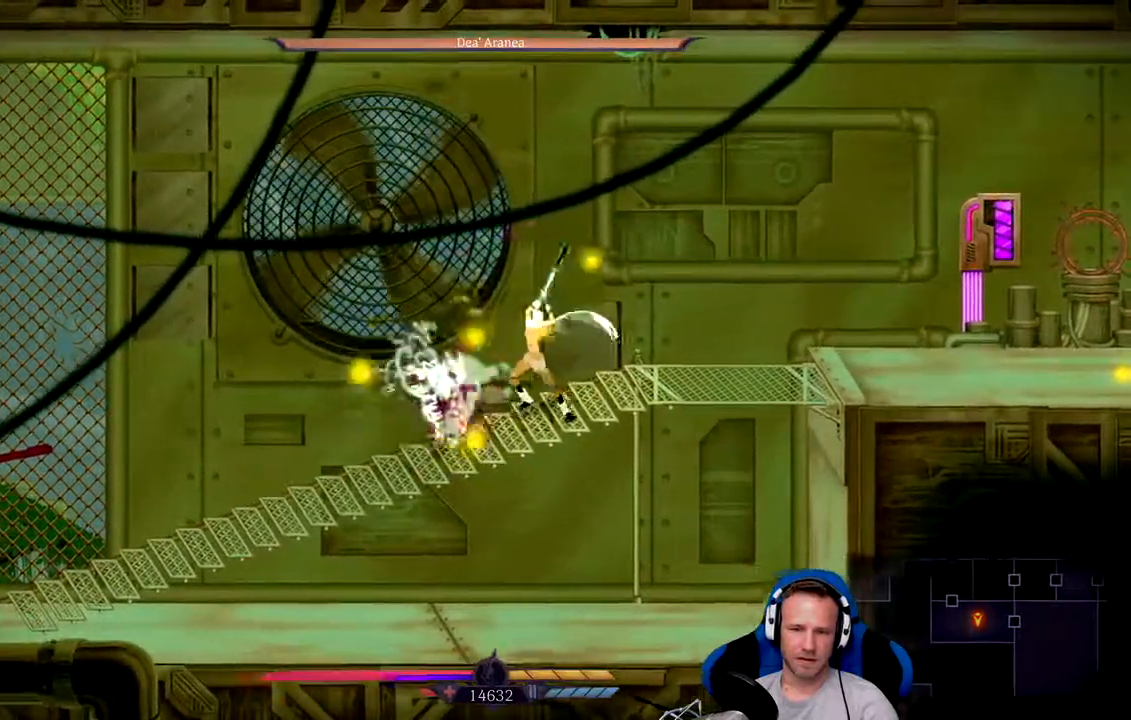
{"dt_ms": 500, "buttons": ["X"], "left_stick": "center", "right_stick": "center", "events": [[17, "left_stick", "left"], [117, "X", "down"], [217, "X", "up"], [250, "left_stick", "center"], [283, "X", "down"], [350, "X", "up"], [450, "X", "down"]]}
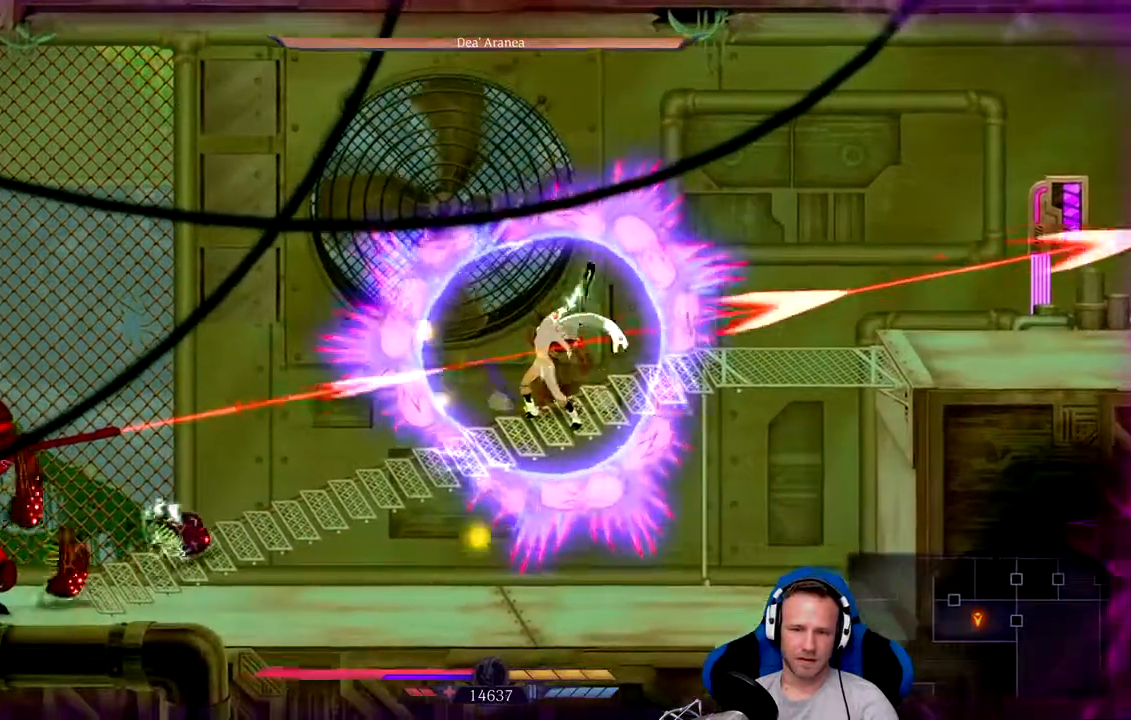
{"dt_ms": 500, "buttons": ["A"], "left_stick": "left", "right_stick": "center", "events": [[17, "X", "up"], [17, "left_stick", "left"], [183, "A", "down"]]}
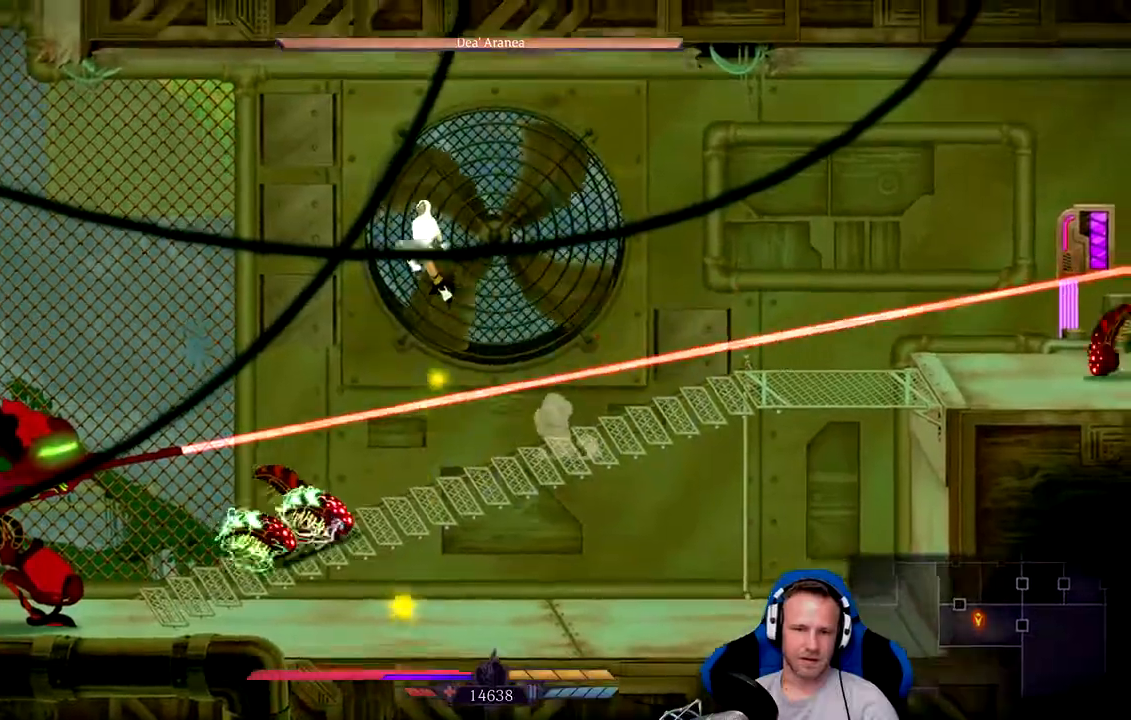
{"dt_ms": 500, "buttons": [], "left_stick": "down-left", "right_stick": "center", "events": [[17, "A", "up"], [250, "A", "down"], [317, "A", "up"], [450, "left_stick", "down-left"]]}
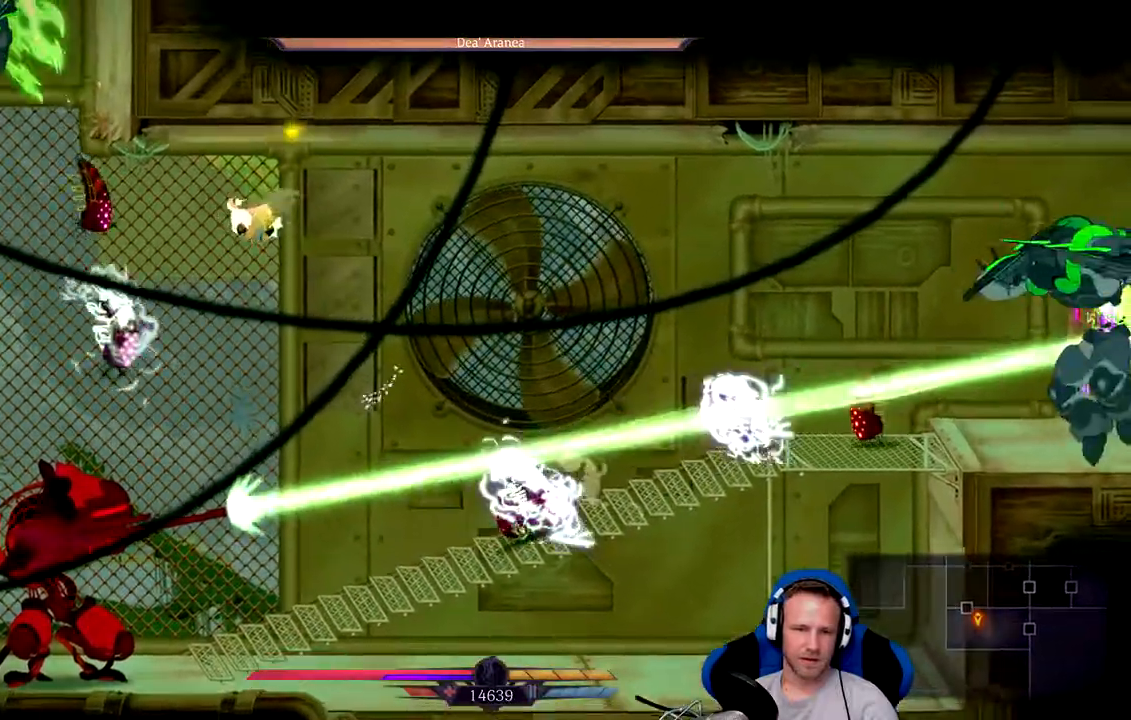
{"dt_ms": 500, "buttons": ["X"], "left_stick": "down", "right_stick": "center", "events": [[183, "X", "down"], [183, "left_stick", "down"], [233, "X", "up"], [300, "X", "down"], [400, "X", "up"], [467, "X", "down"]]}
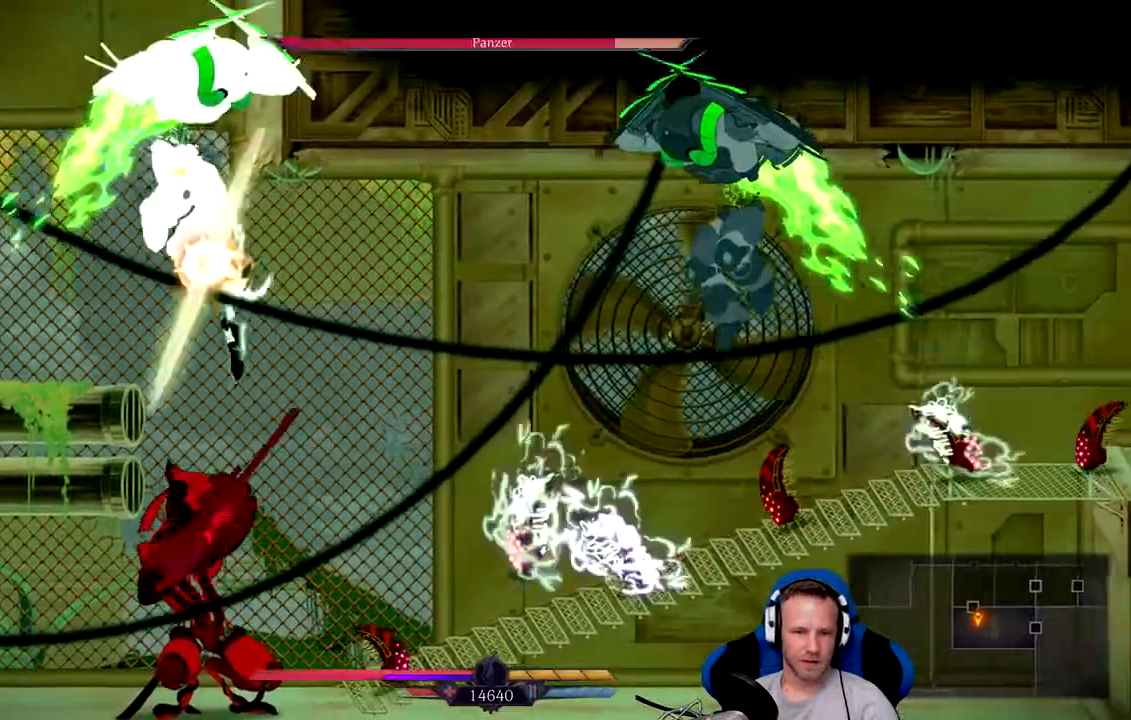
{"dt_ms": 500, "buttons": ["X"], "left_stick": "center", "right_stick": "center", "events": [[67, "X", "up"], [133, "X", "down"], [233, "X", "up"], [300, "X", "down"], [367, "X", "up"], [433, "left_stick", "center"], [467, "X", "down"]]}
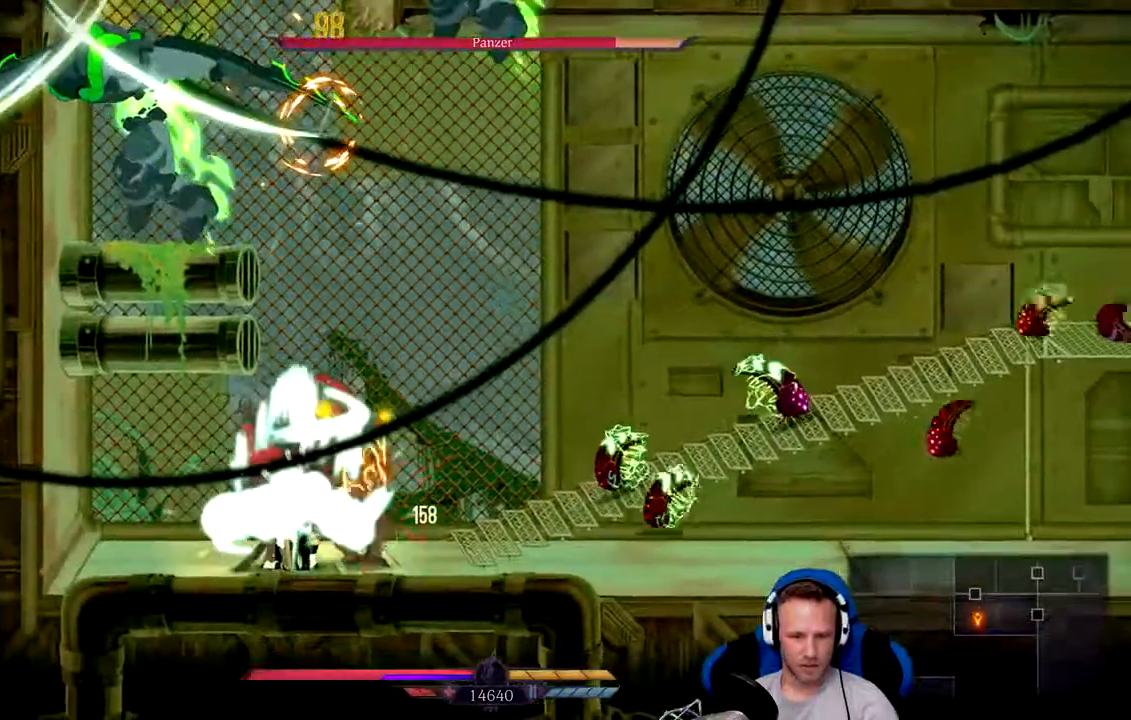
{"dt_ms": 500, "buttons": [], "left_stick": "center", "right_stick": "center", "events": [[33, "X", "up"], [100, "X", "down"], [100, "left_stick", "right"], [200, "X", "up"], [267, "X", "down"], [333, "left_stick", "center"], [367, "X", "up"], [433, "X", "down"], [500, "X", "up"]]}
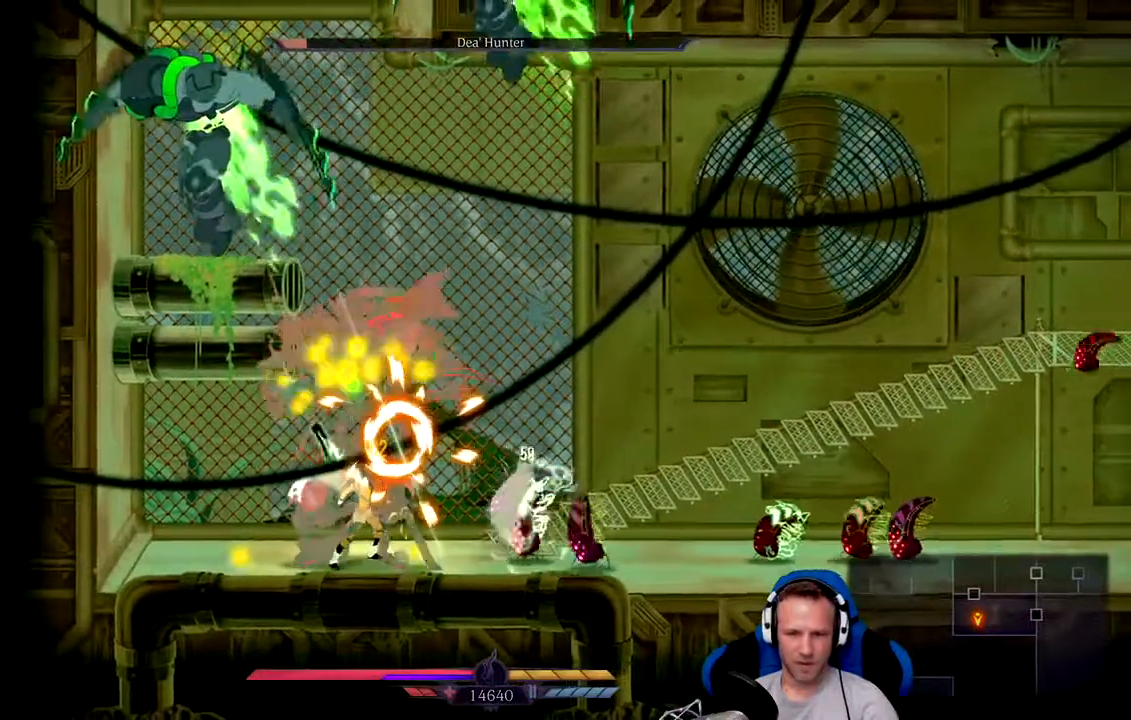
{"dt_ms": 500, "buttons": [], "left_stick": "center", "right_stick": "center", "events": [[100, "X", "down"], [167, "X", "up"], [233, "X", "down"], [317, "X", "up"], [383, "X", "down"], [450, "X", "up"]]}
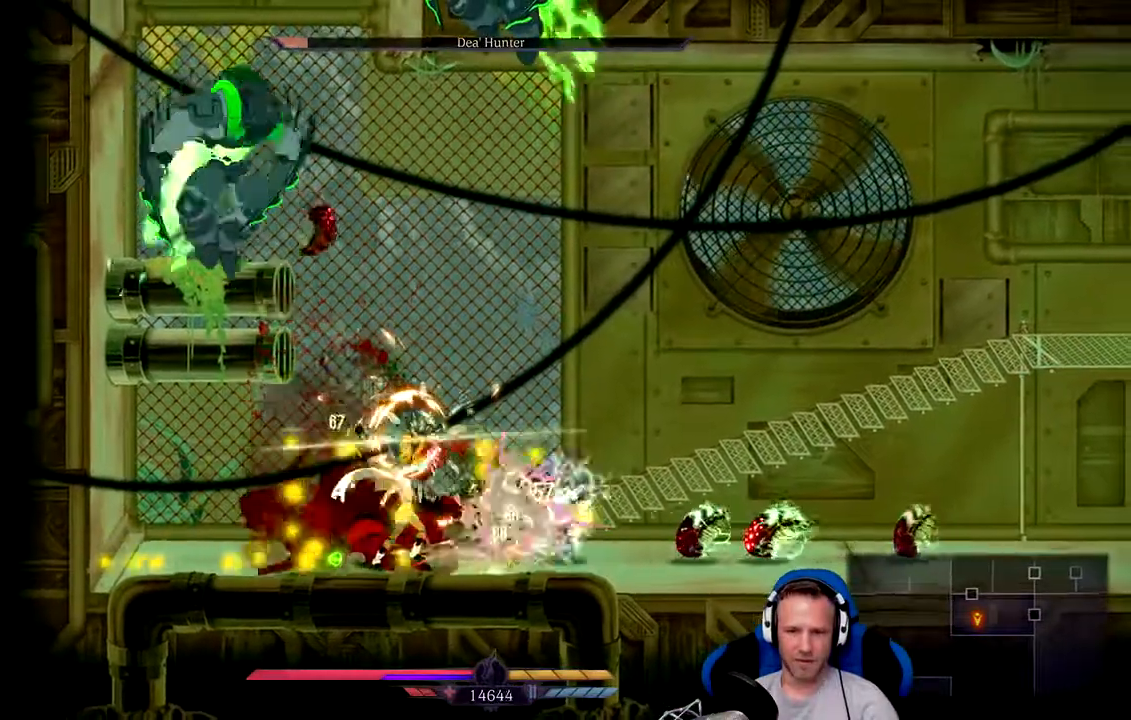
{"dt_ms": 500, "buttons": [], "left_stick": "center", "right_stick": "center", "events": [[50, "X", "down"], [117, "X", "up"], [217, "X", "down"], [317, "X", "up"], [383, "X", "down"], [450, "X", "up"]]}